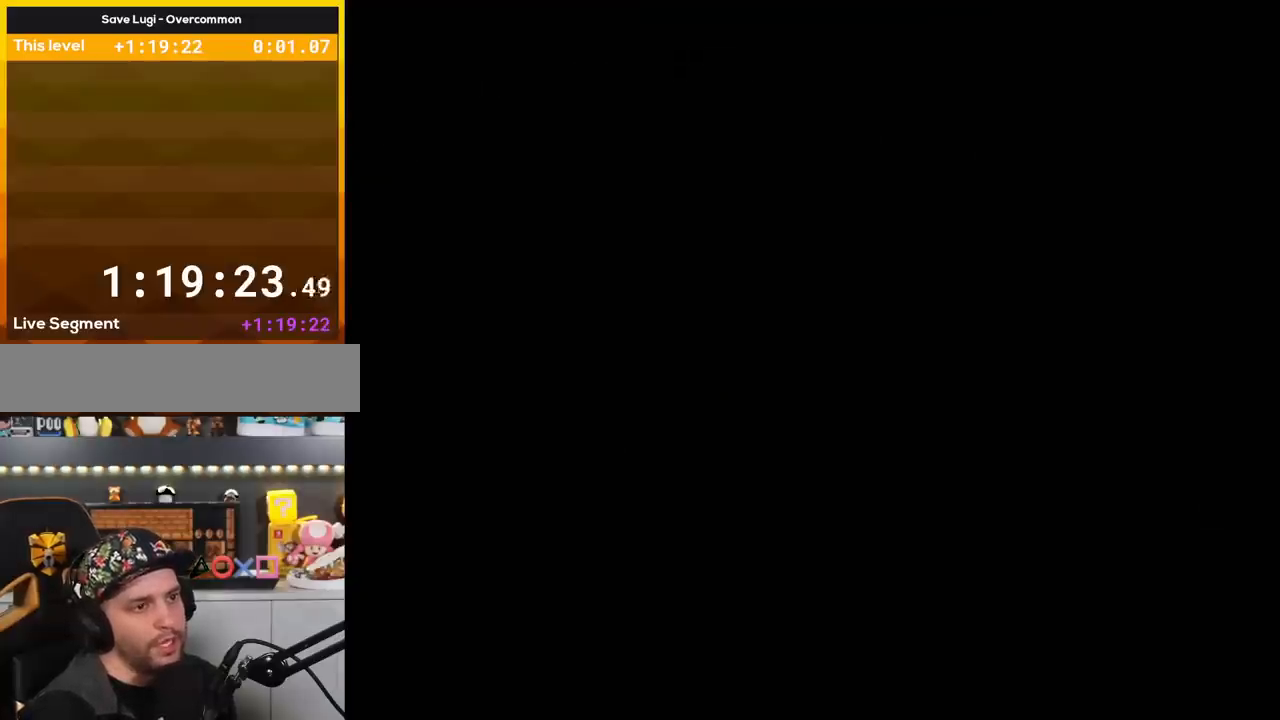
Gameplay with a controller (Nintendo layout); each line is a JSON object with the inputs held at the frame after it. "events" lists button and stick changes between this image and that frame as [ms after this image, input, new state], when the widget could be followed in between. Not read: L3 R2 R3.
{"buttons": ["Y", "DPAD_RIGHT"], "events": []}
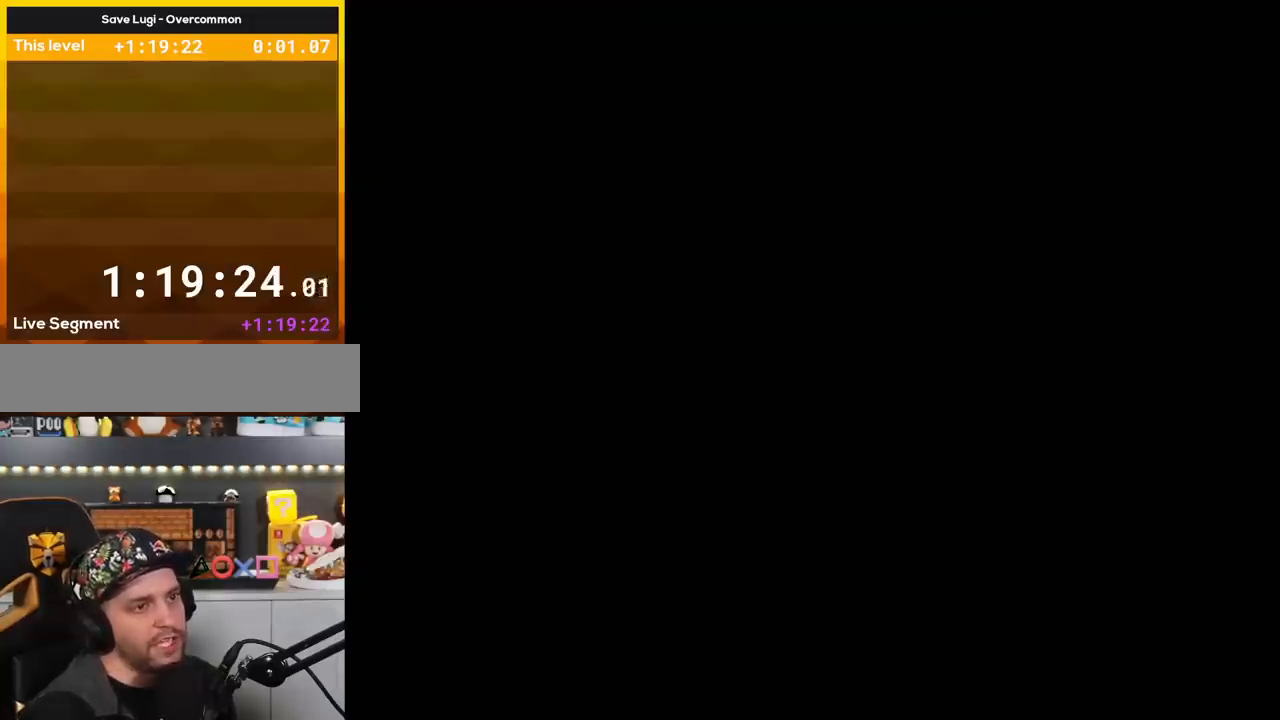
{"buttons": ["Y", "DPAD_RIGHT"], "events": [[150, "DPAD_RIGHT", "up"], [200, "DPAD_RIGHT", "down"]]}
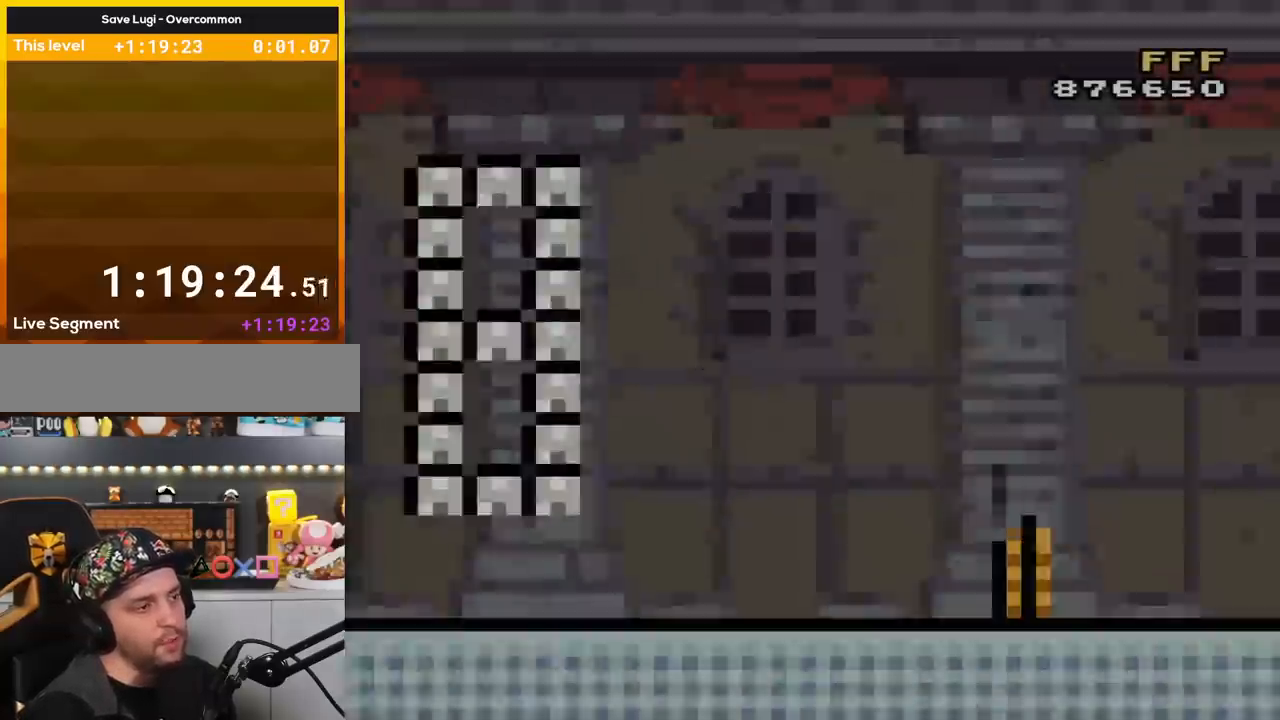
{"buttons": ["Y", "DPAD_RIGHT"], "events": []}
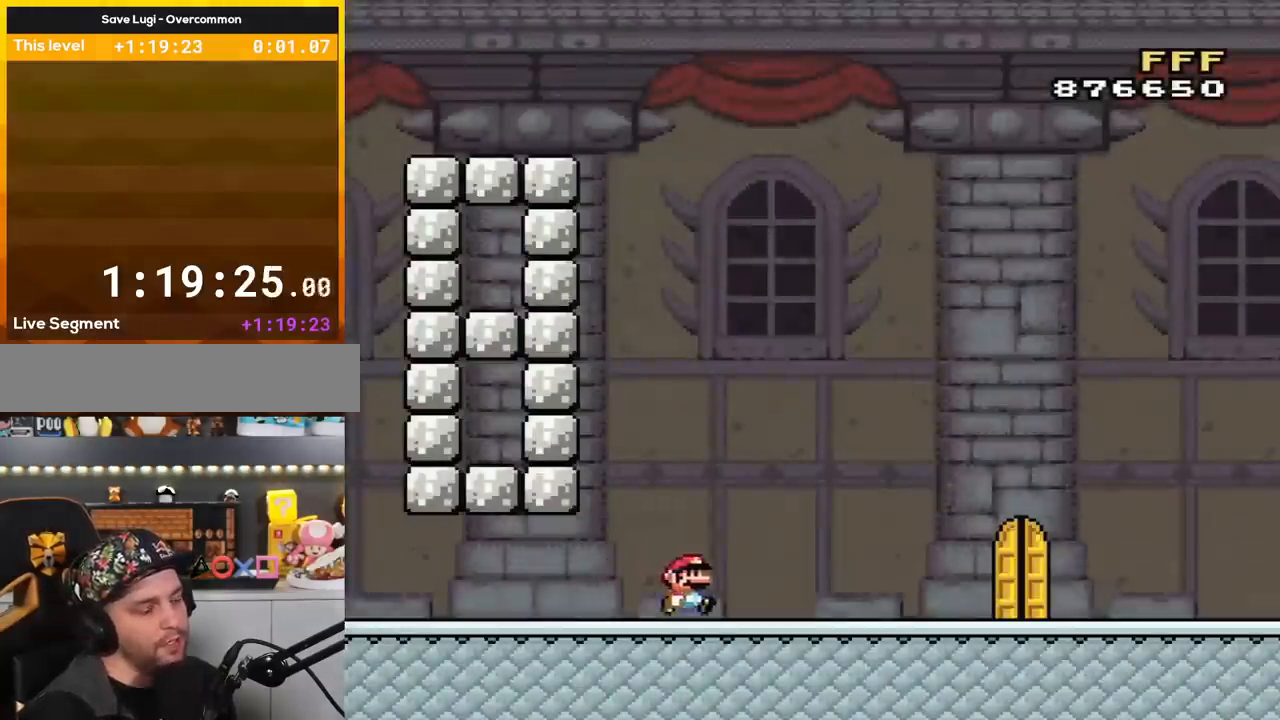
{"buttons": ["B", "Y", "DPAD_RIGHT"], "events": [[400, "B", "down"]]}
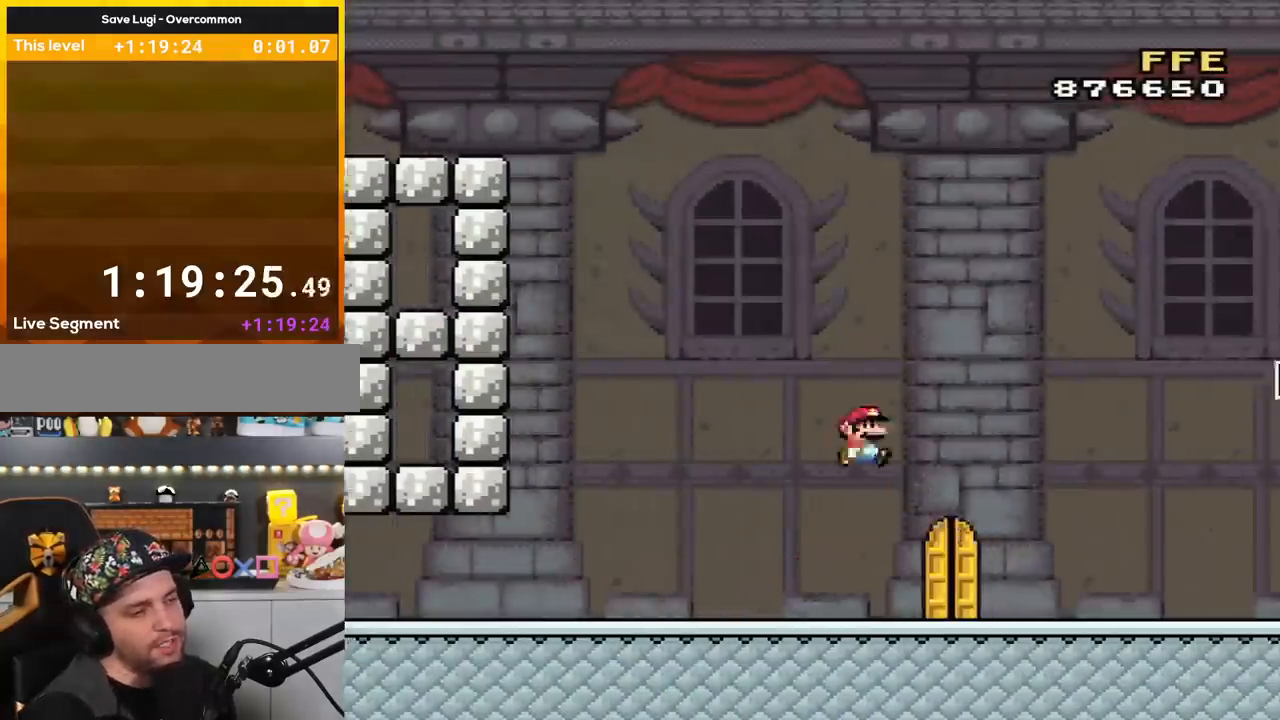
{"buttons": ["Y", "DPAD_RIGHT"], "events": [[201, "B", "up"]]}
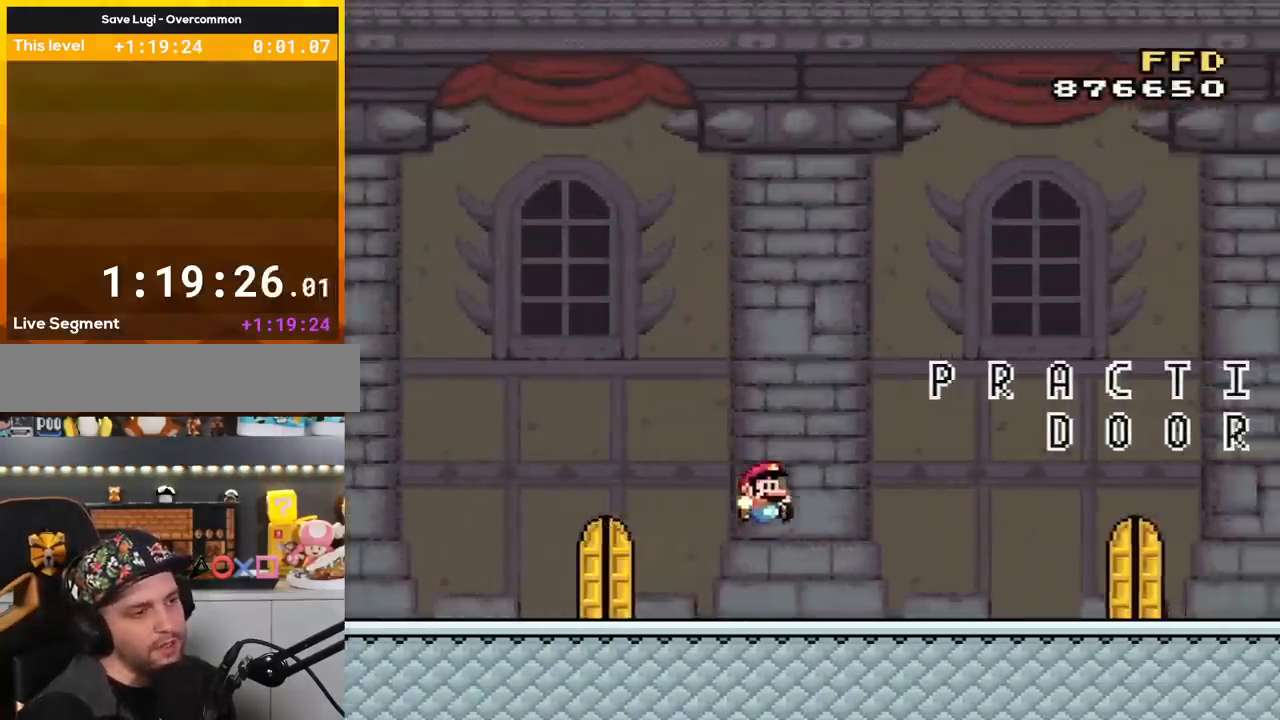
{"buttons": ["Y", "DPAD_RIGHT"], "events": [[83, "Y", "up"], [334, "Y", "down"]]}
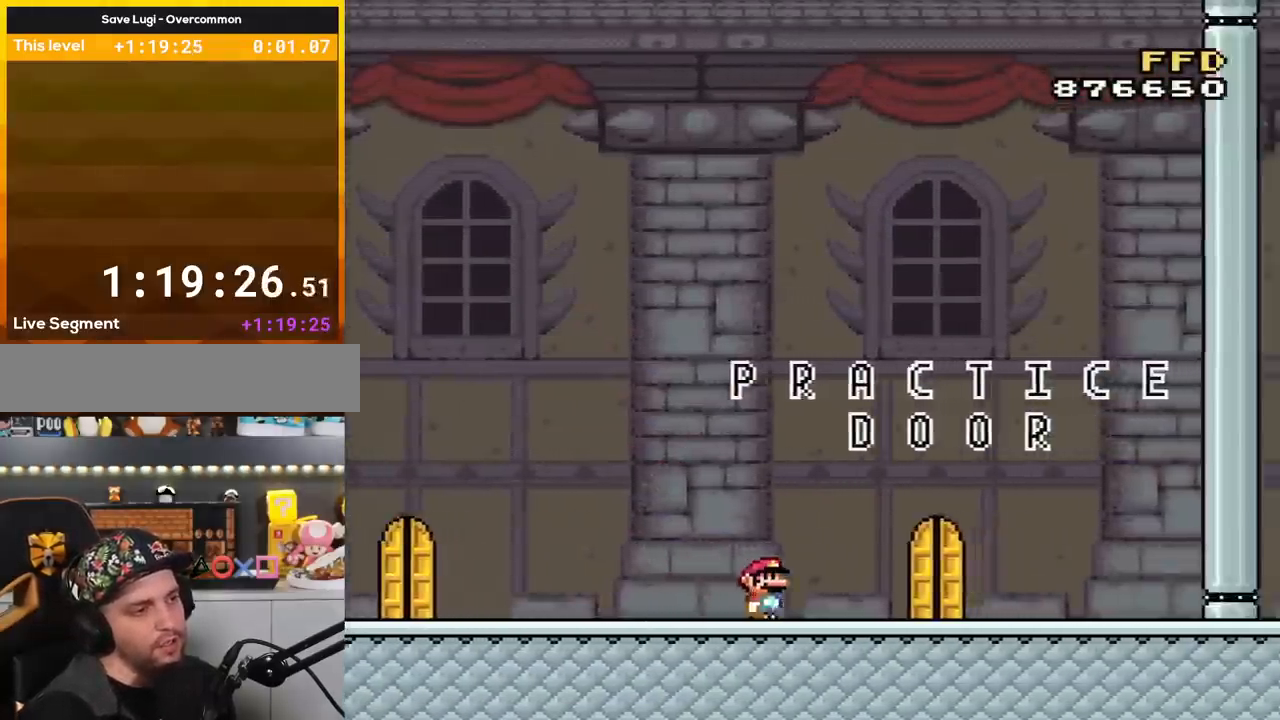
{"buttons": [], "events": [[233, "Y", "up"], [266, "DPAD_RIGHT", "up"], [367, "DPAD_LEFT", "down"], [433, "DPAD_LEFT", "up"]]}
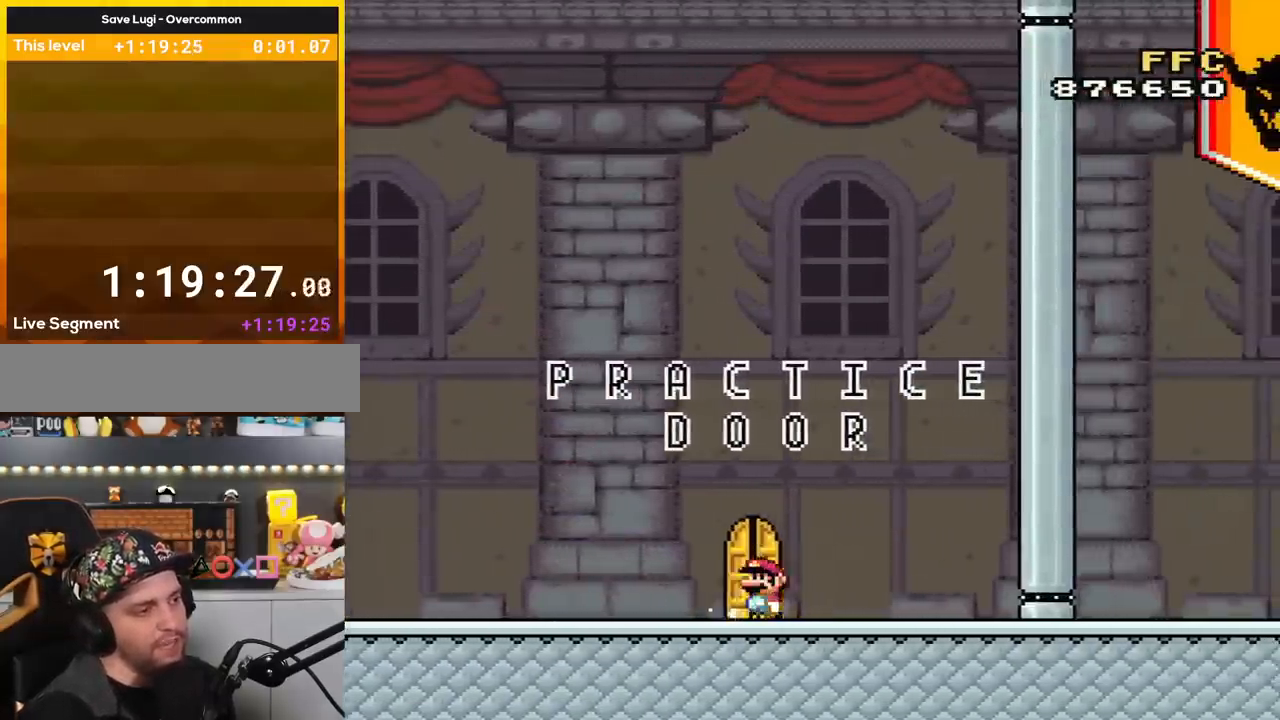
{"buttons": ["DPAD_LEFT"], "events": [[167, "DPAD_UP", "down"], [267, "DPAD_UP", "up"], [417, "DPAD_LEFT", "down"]]}
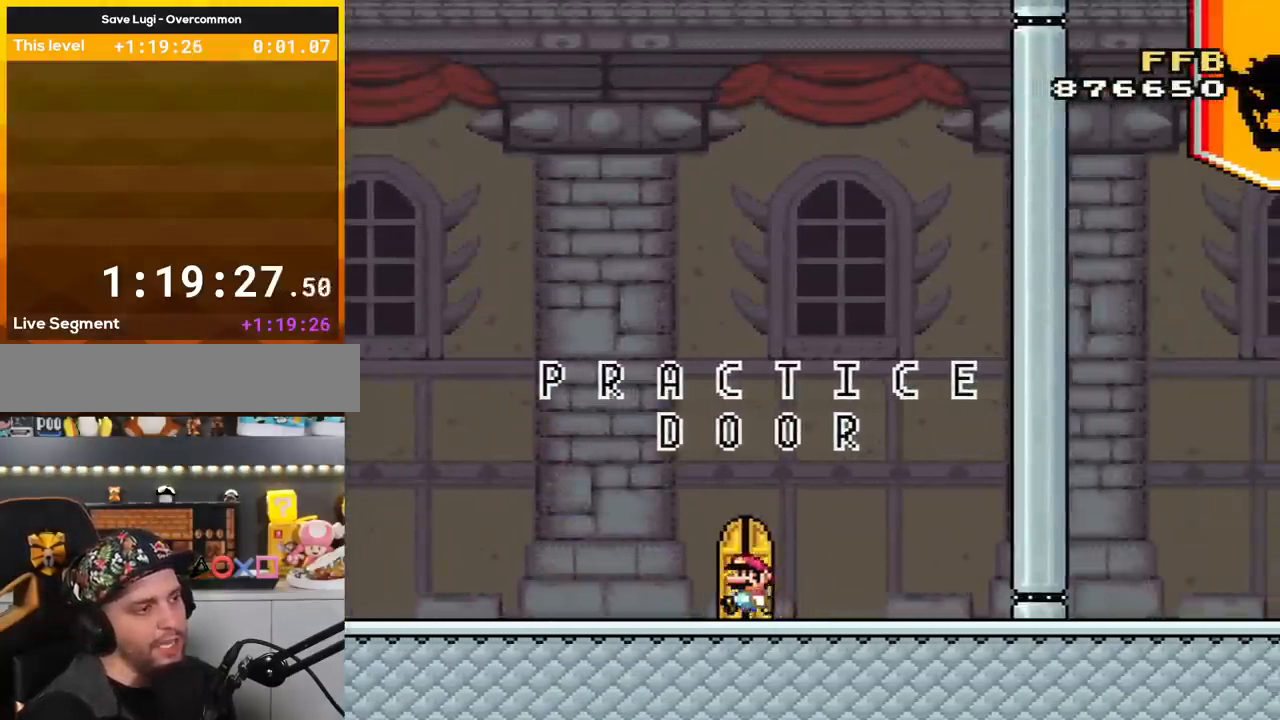
{"buttons": ["Y"], "events": [[51, "DPAD_LEFT", "up"], [84, "Y", "down"], [151, "DPAD_UP", "down"], [234, "DPAD_UP", "up"]]}
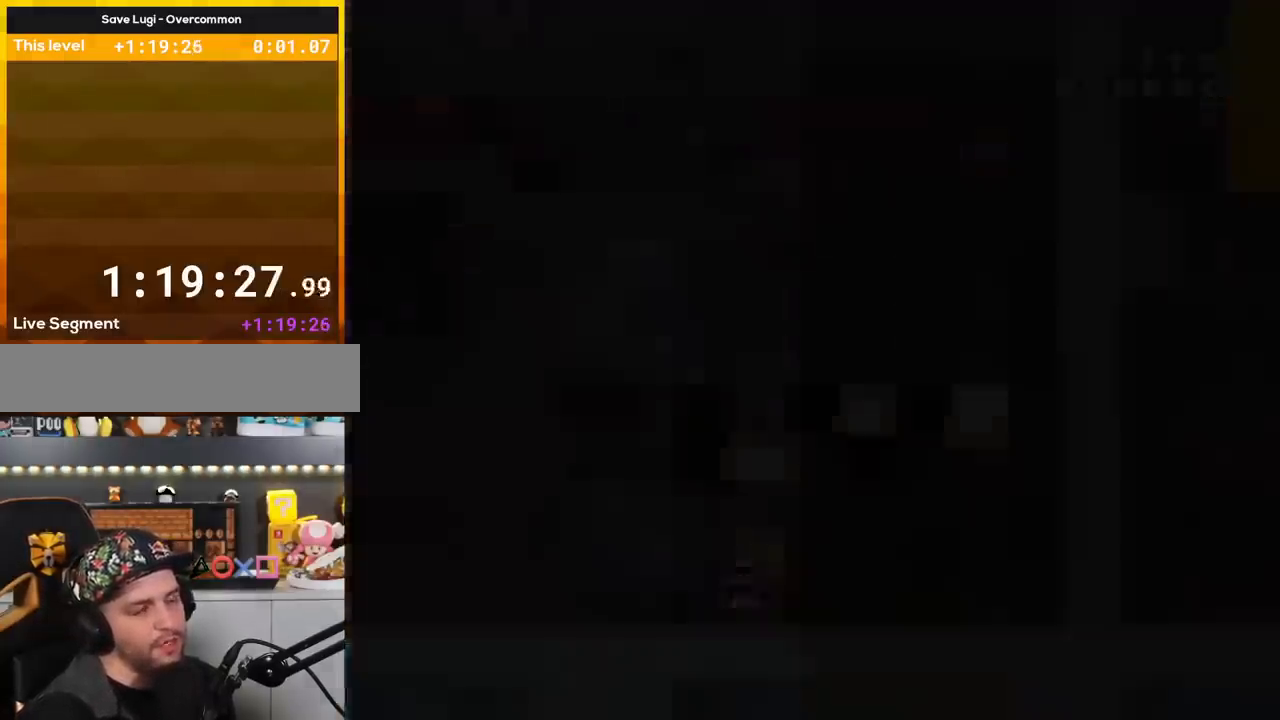
{"buttons": ["Y"], "events": []}
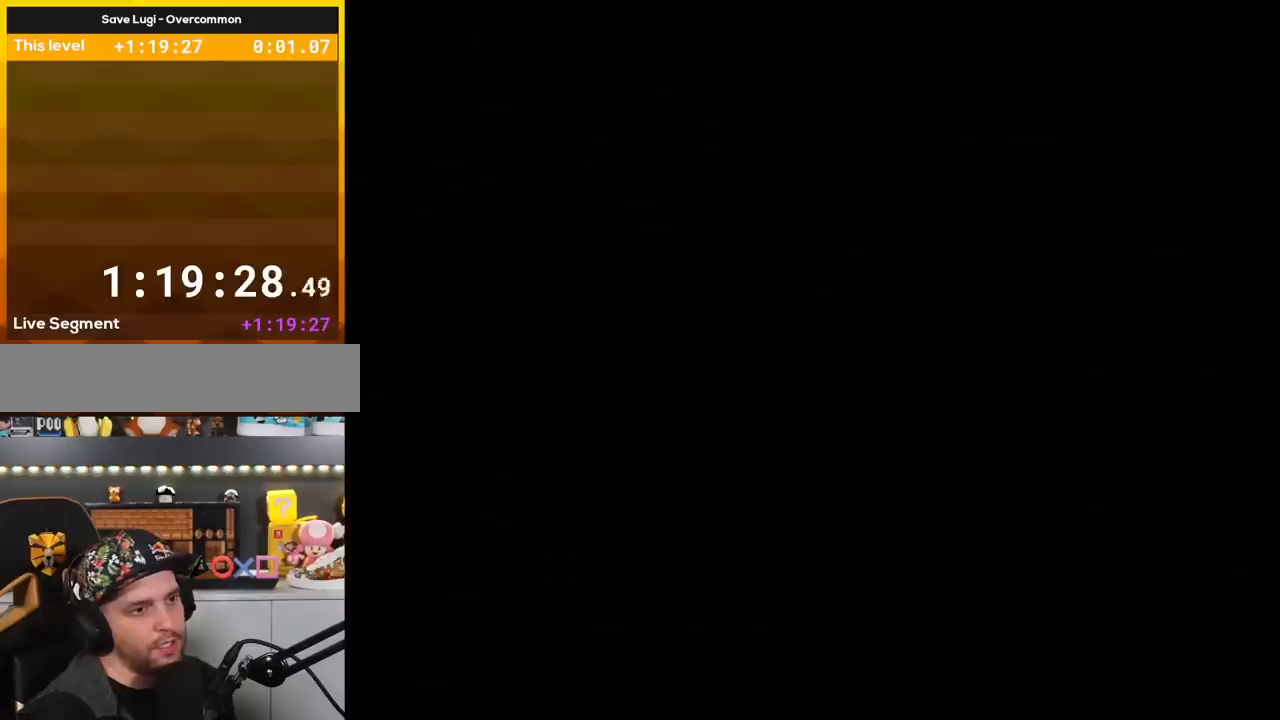
{"buttons": ["Y"], "events": []}
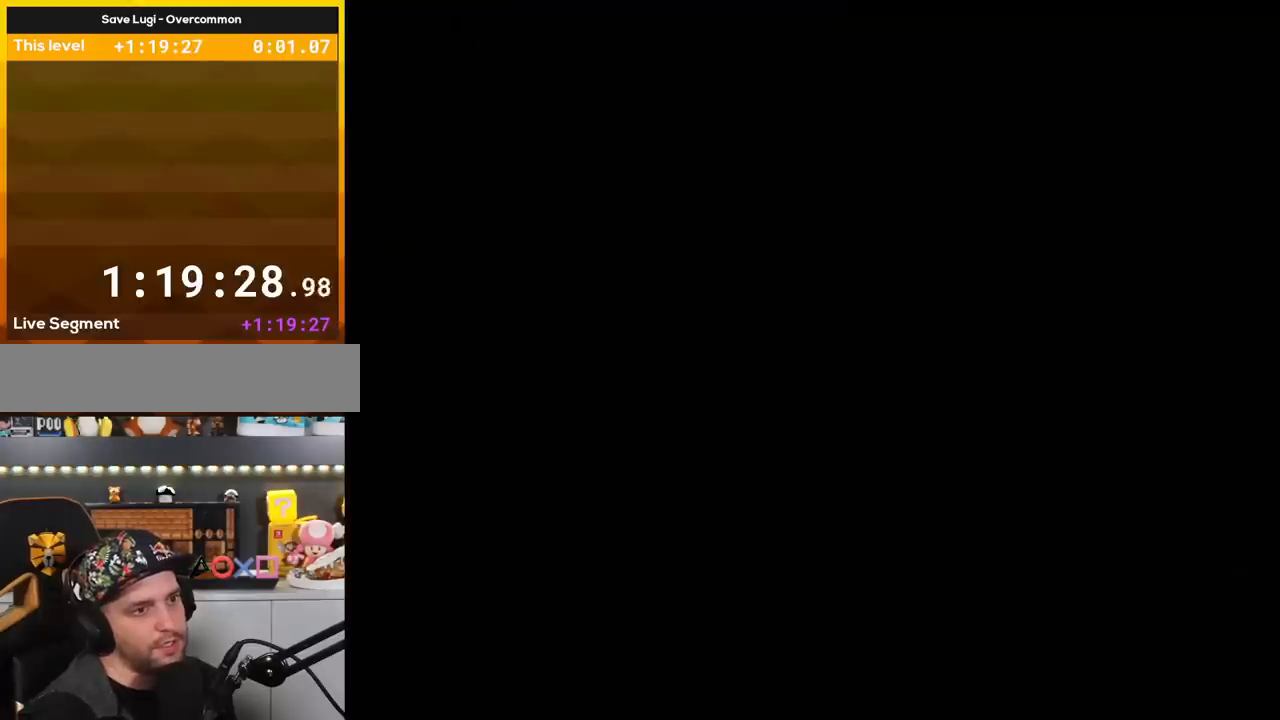
{"buttons": ["Y"], "events": []}
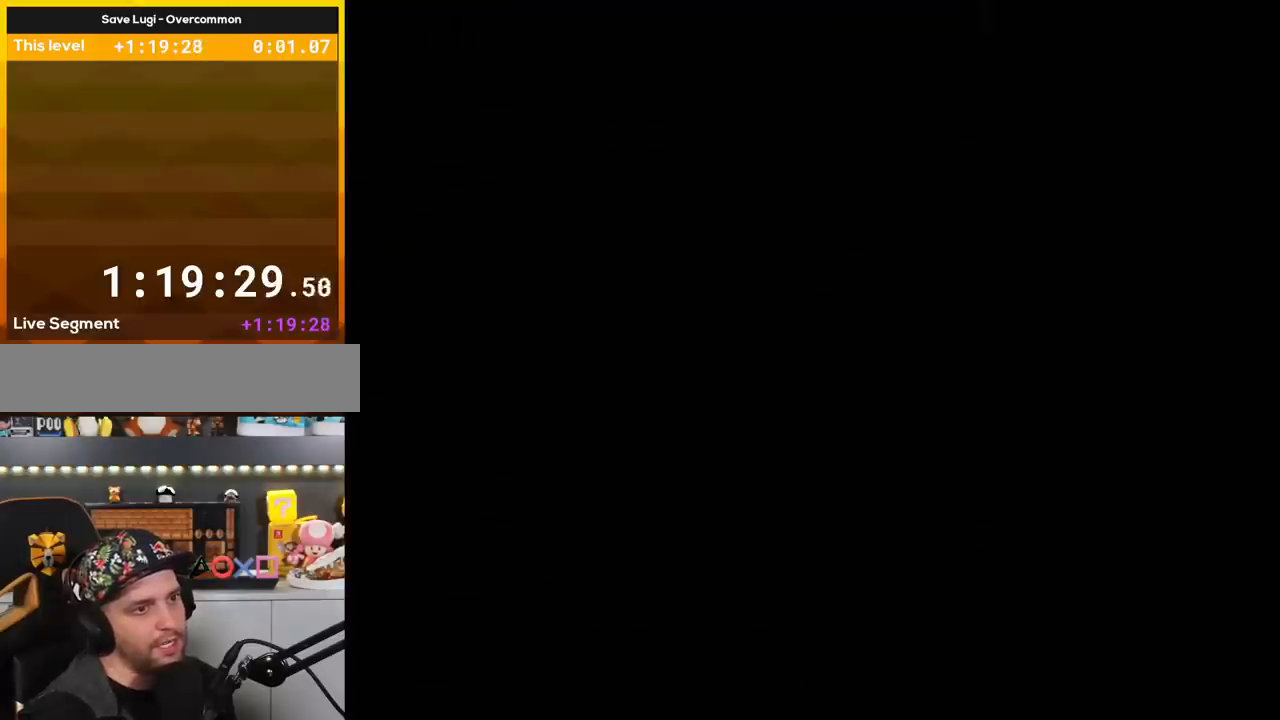
{"buttons": ["Y"], "events": []}
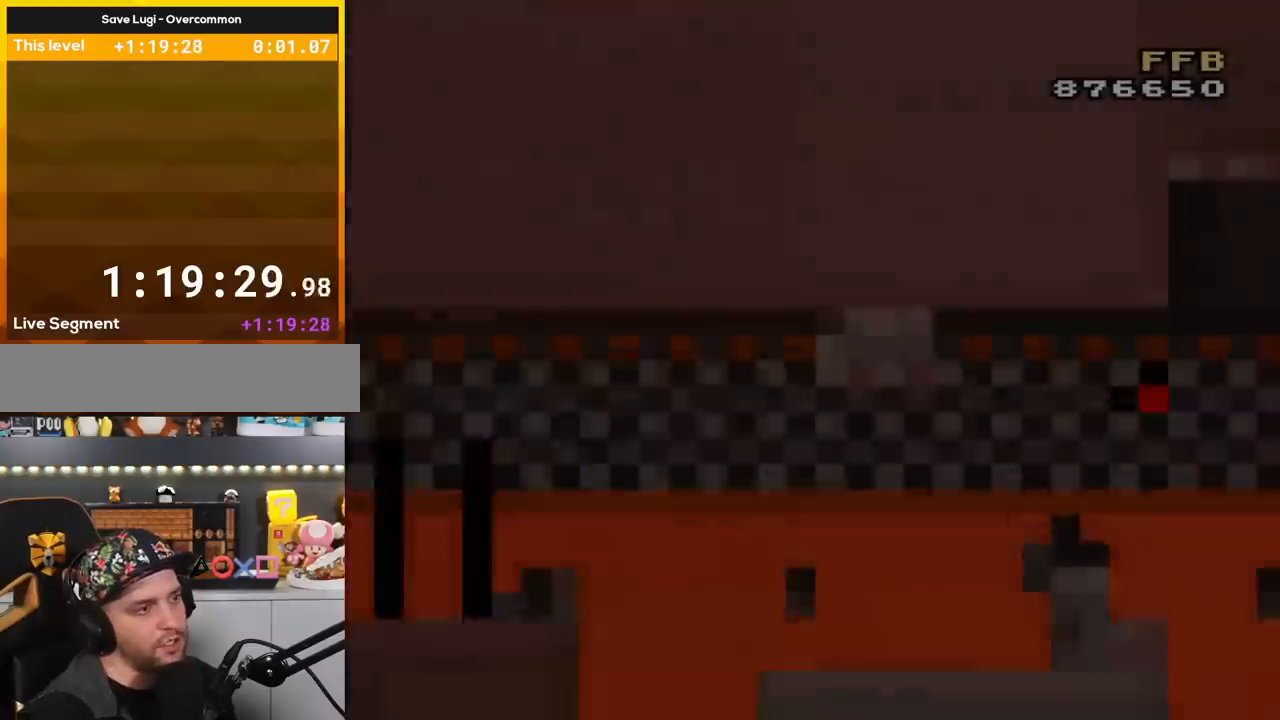
{"buttons": ["Y", "DPAD_RIGHT"], "events": [[501, "DPAD_RIGHT", "down"]]}
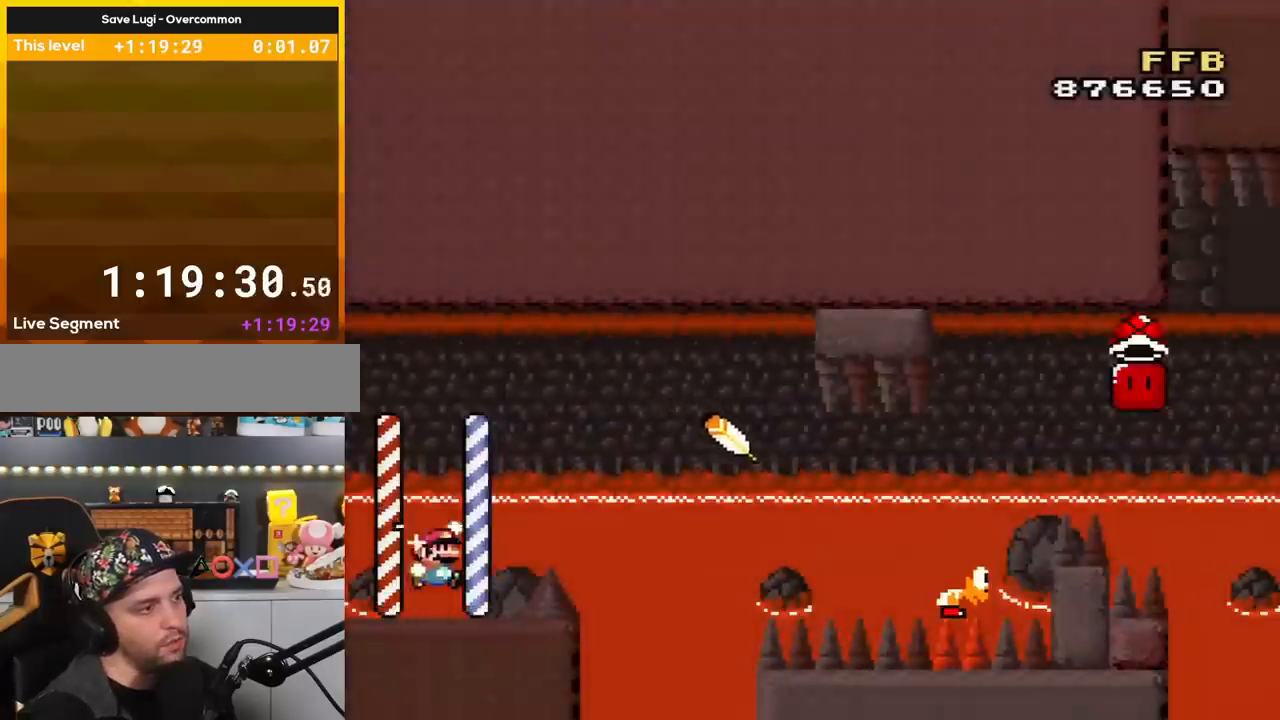
{"buttons": ["Y", "DPAD_RIGHT"], "events": [[67, "B", "down"], [434, "B", "up"]]}
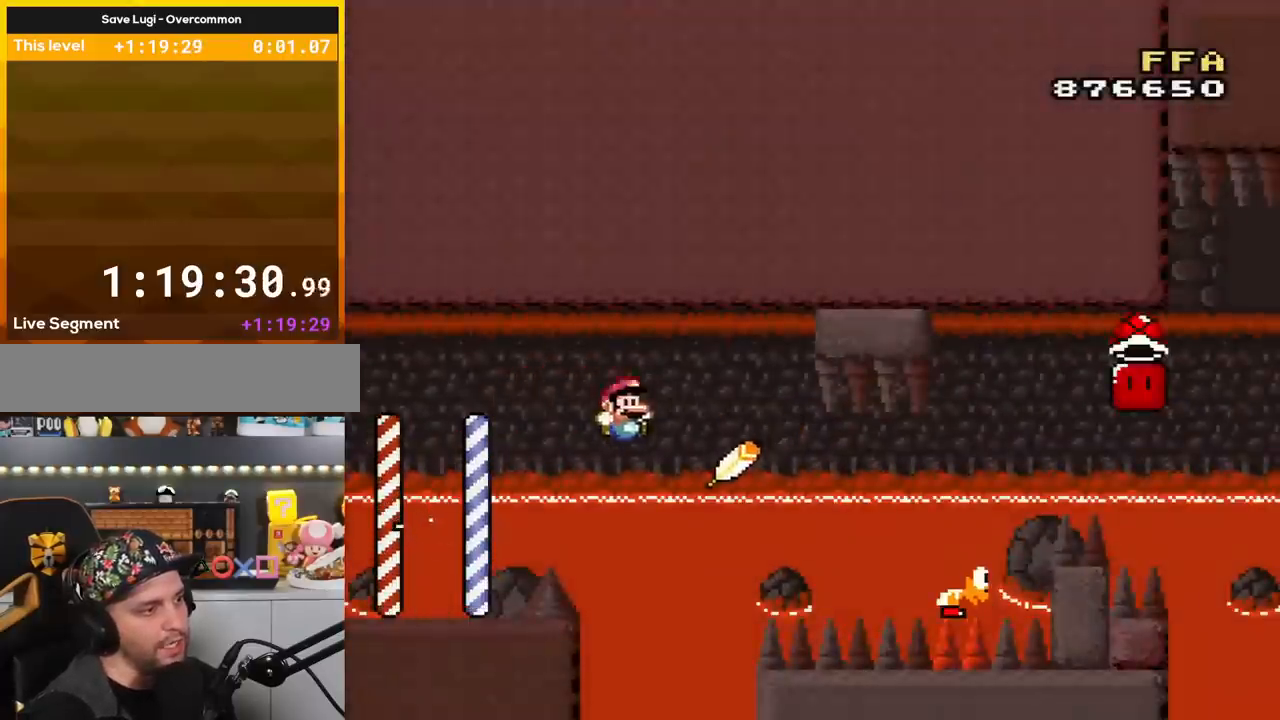
{"buttons": ["B", "Y", "DPAD_RIGHT"], "events": [[117, "B", "down"]]}
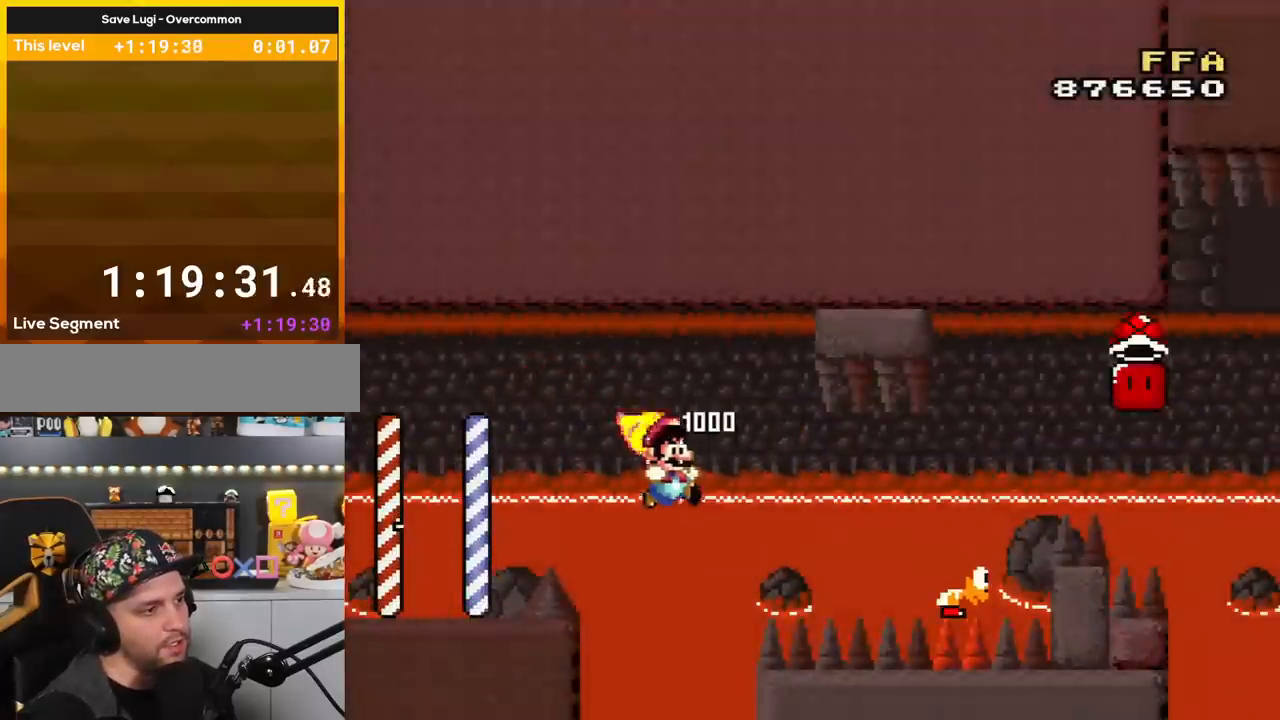
{"buttons": ["B", "Y", "DPAD_RIGHT"], "events": []}
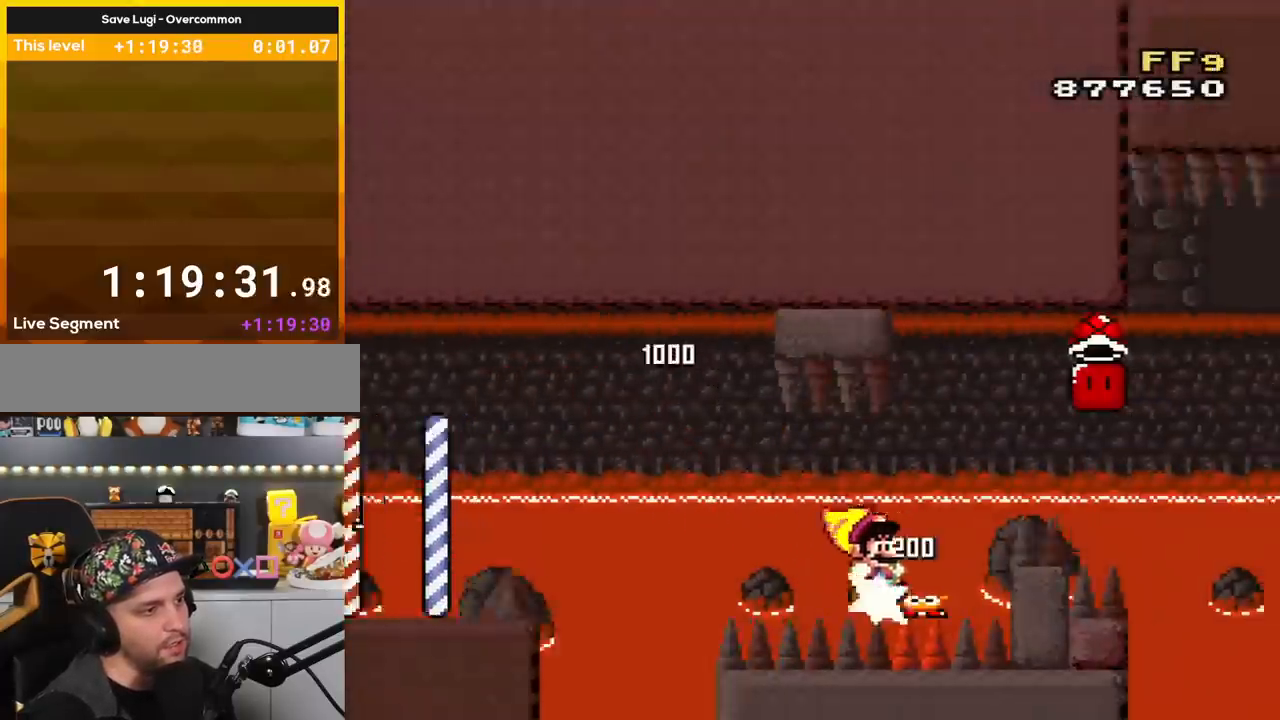
{"buttons": ["A", "B", "X", "Y", "DPAD_RIGHT"], "events": [[367, "A", "down"], [367, "X", "down"]]}
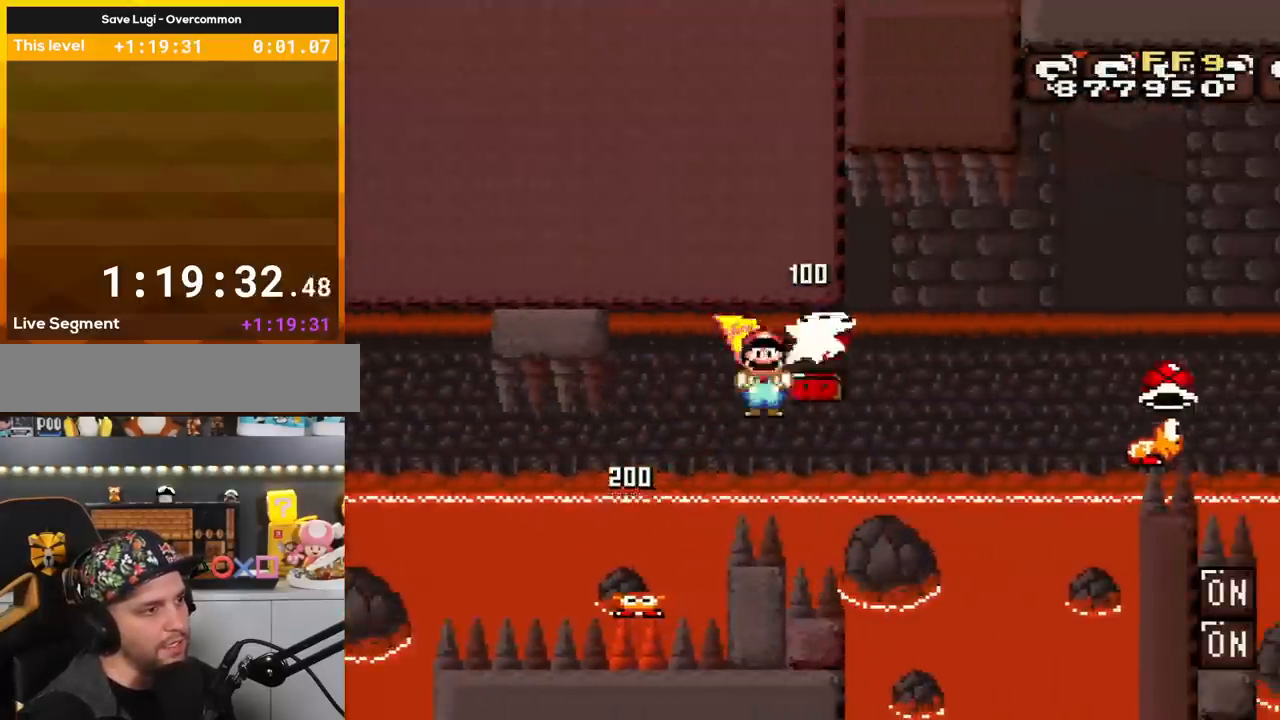
{"buttons": ["B", "Y", "DPAD_LEFT"], "events": [[33, "A", "up"], [100, "X", "up"], [467, "DPAD_LEFT", "down"], [467, "DPAD_RIGHT", "up"]]}
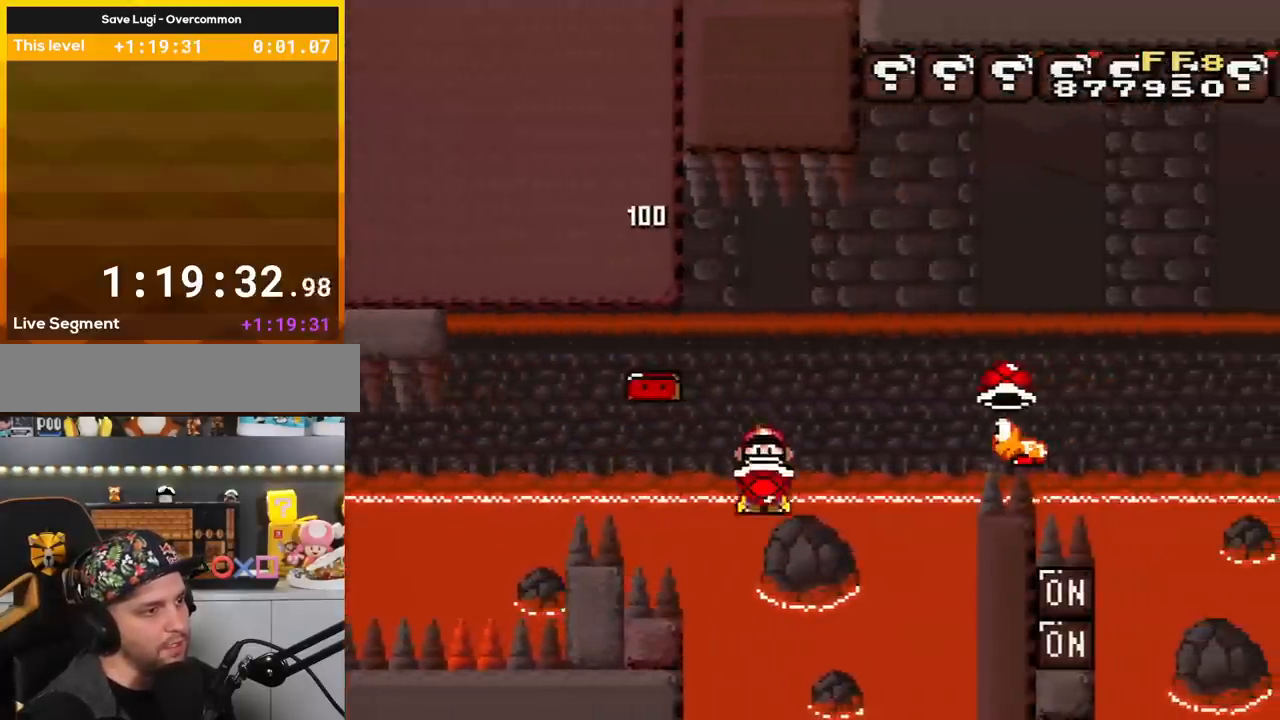
{"buttons": ["B"], "events": [[117, "DPAD_LEFT", "up"], [117, "DPAD_RIGHT", "down"], [251, "DPAD_RIGHT", "up"], [284, "Y", "up"]]}
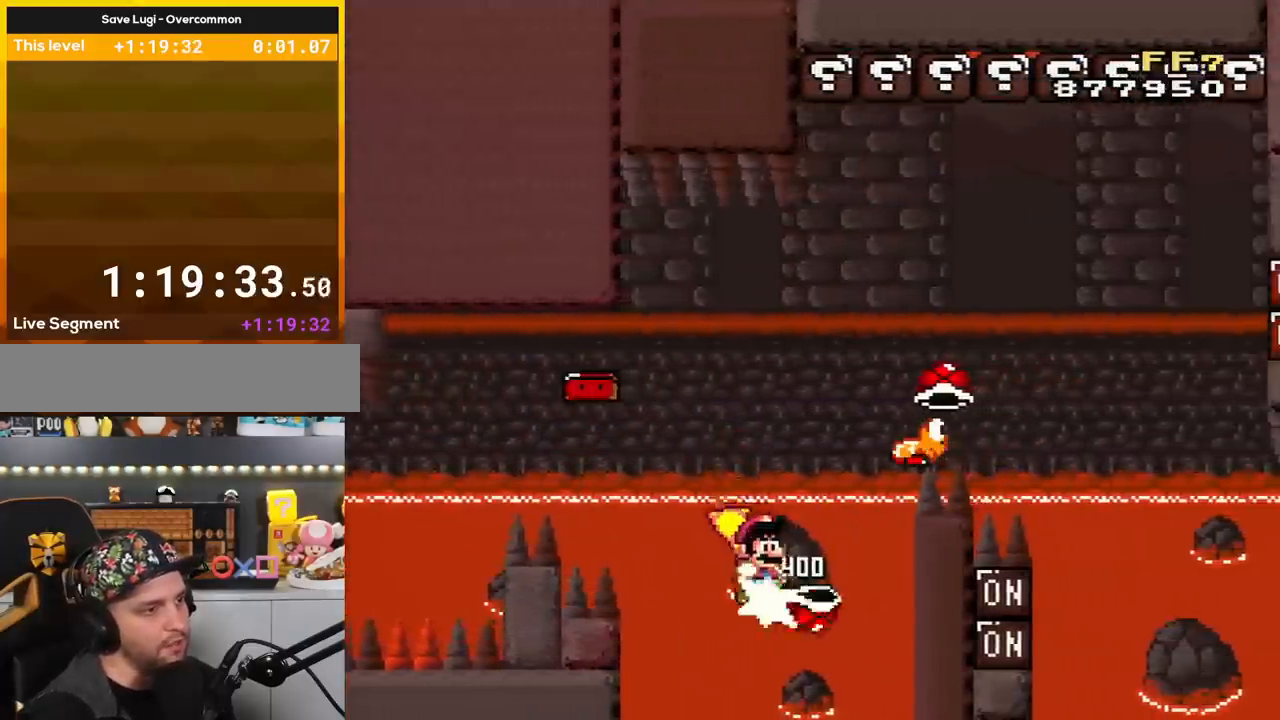
{"buttons": ["B", "Y", "DPAD_RIGHT"], "events": [[150, "DPAD_LEFT", "down"], [217, "DPAD_LEFT", "up"], [250, "DPAD_RIGHT", "down"], [250, "Y", "down"]]}
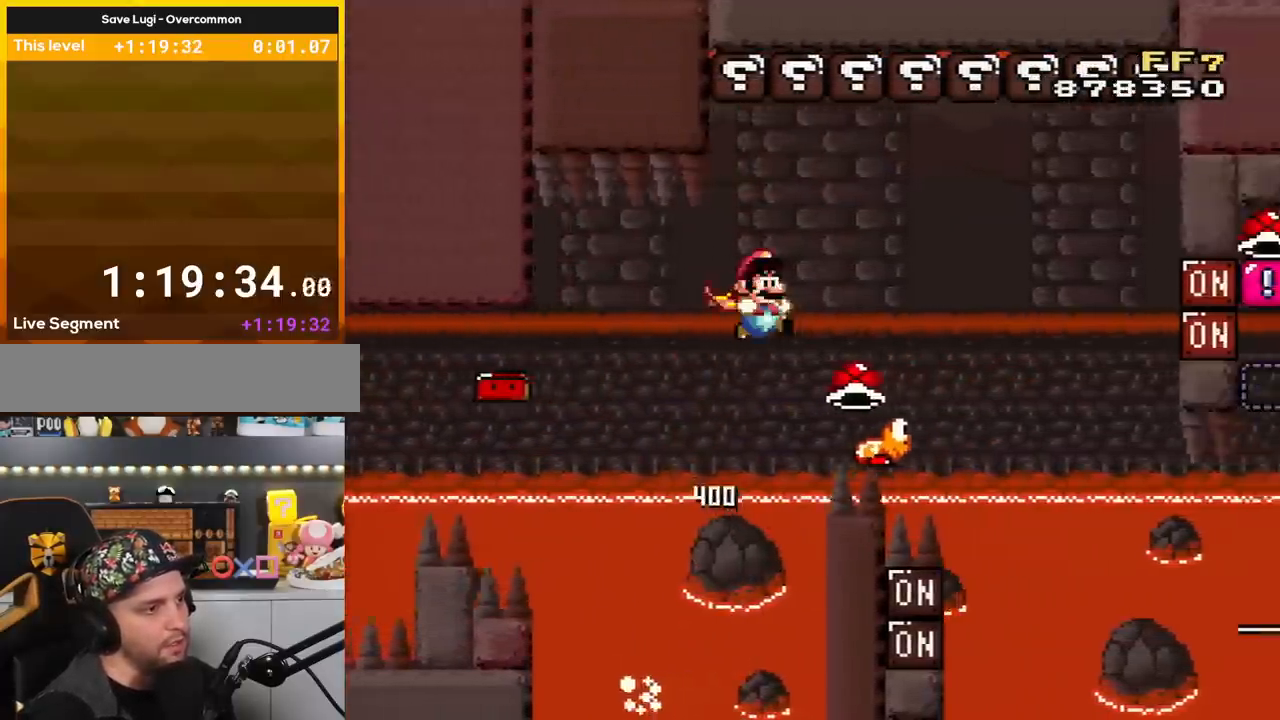
{"buttons": ["B", "Y", "DPAD_RIGHT"], "events": [[150, "DPAD_RIGHT", "up"], [184, "DPAD_LEFT", "down"], [317, "DPAD_LEFT", "up"], [467, "DPAD_RIGHT", "down"]]}
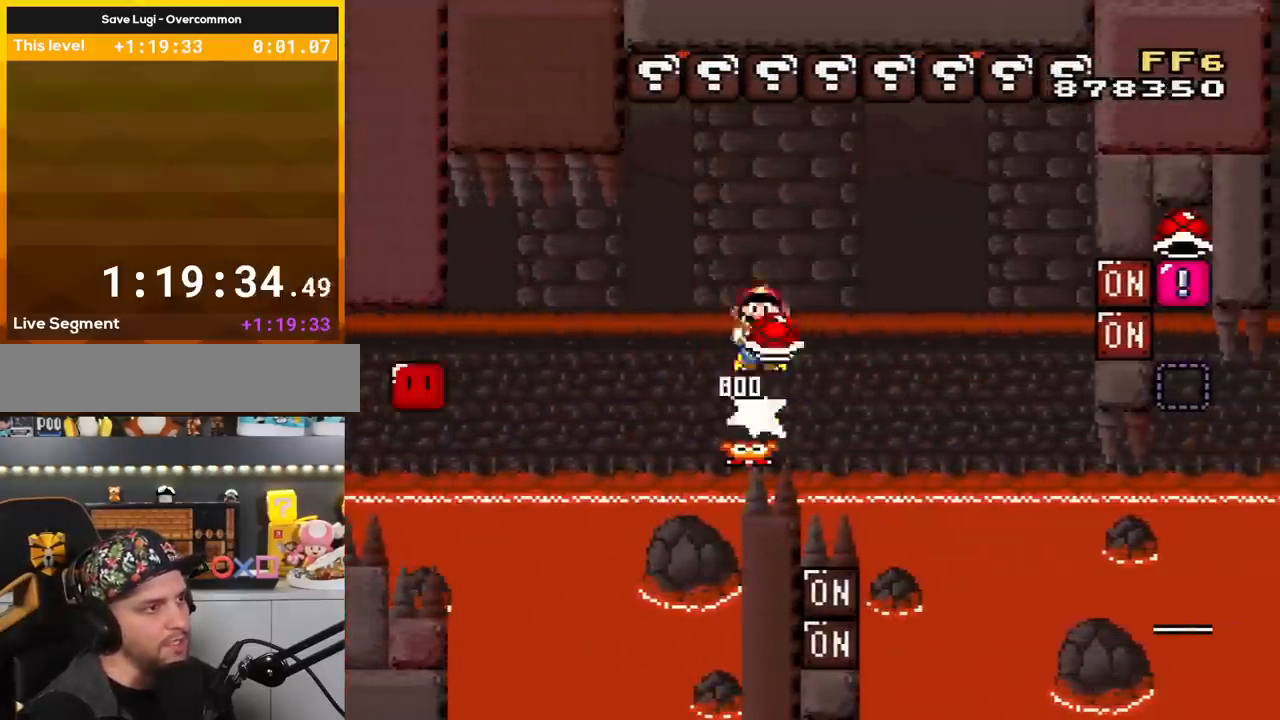
{"buttons": ["B", "Y", "DPAD_RIGHT"], "events": [[250, "DPAD_RIGHT", "up"], [367, "DPAD_RIGHT", "down"]]}
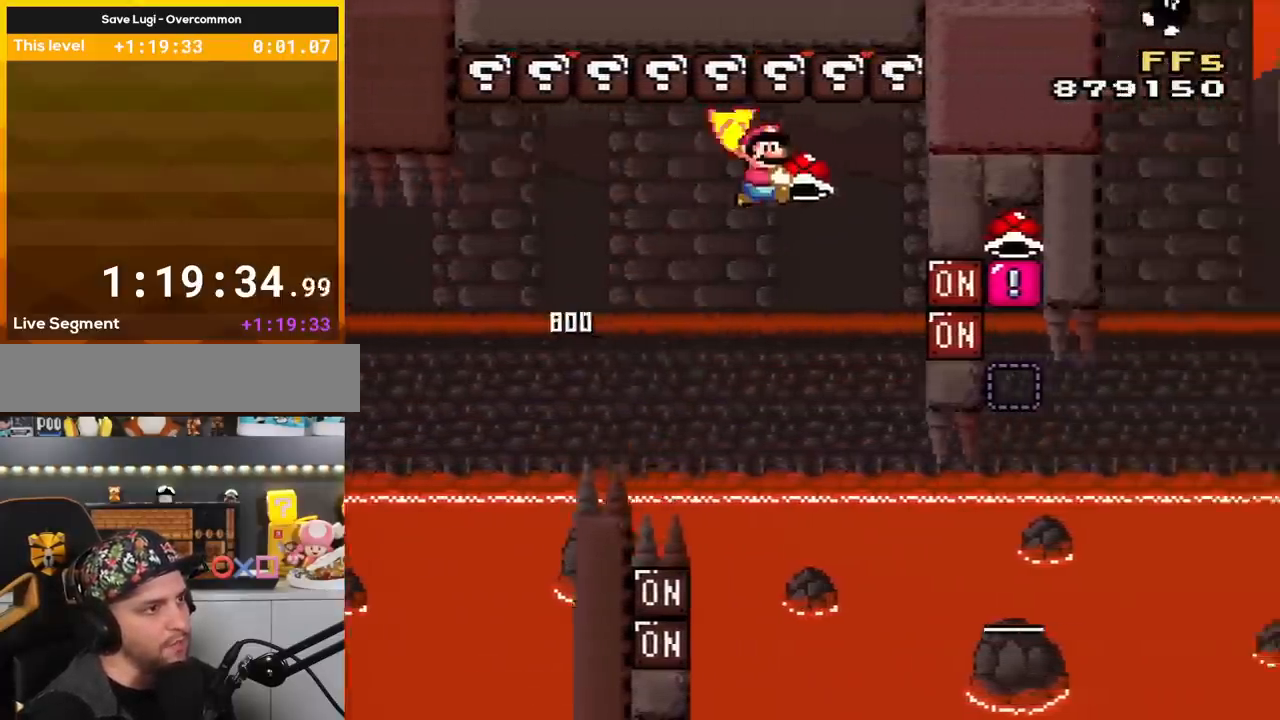
{"buttons": ["B", "X", "Y", "DPAD_RIGHT"], "events": [[401, "X", "down"]]}
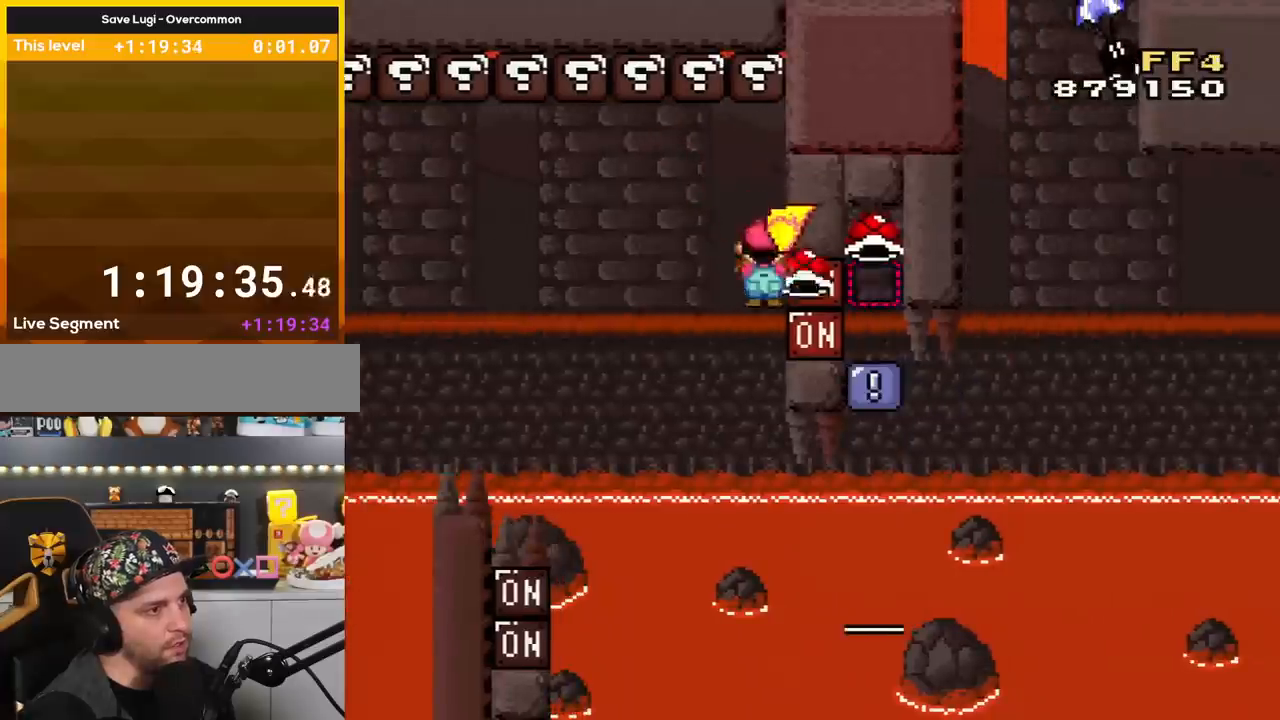
{"buttons": ["B", "Y"], "events": [[67, "DPAD_RIGHT", "up"], [67, "X", "up"], [300, "DPAD_LEFT", "down"], [467, "DPAD_LEFT", "up"]]}
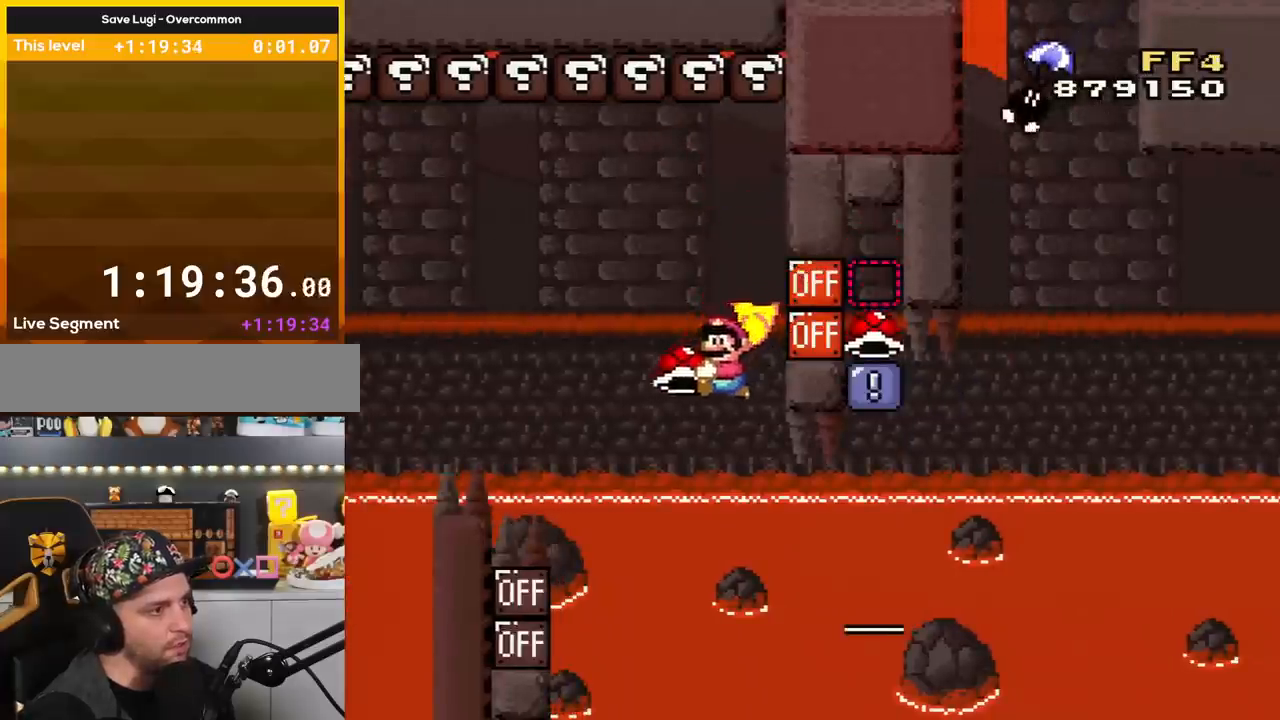
{"buttons": ["B", "Y"], "events": [[301, "DPAD_RIGHT", "down"], [401, "DPAD_RIGHT", "up"]]}
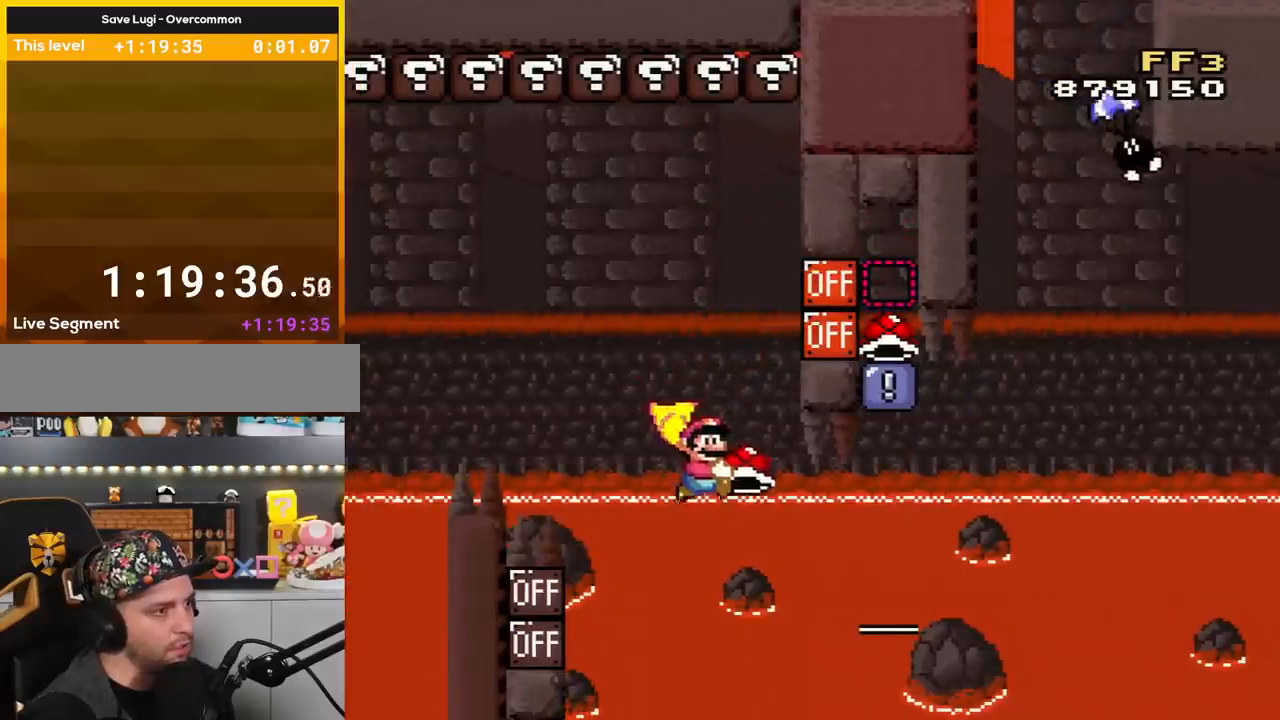
{"buttons": ["B", "Y"], "events": [[367, "DPAD_LEFT", "down"], [434, "DPAD_LEFT", "up"]]}